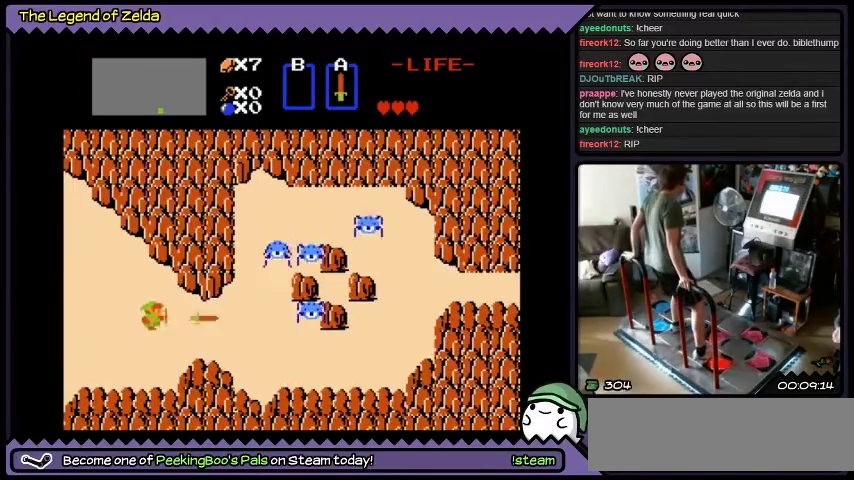
Gameplay with a controller (Xbox layout); each line is a JSON object with the inputs held at the frame after it. "events" lists button and stick changes between this image and that frame as [ms after this image, input, new state], when the widget could be followed in between. Not read: L1 L2 L3 R1 R2 R3.
{"buttons": ["A"], "events": []}
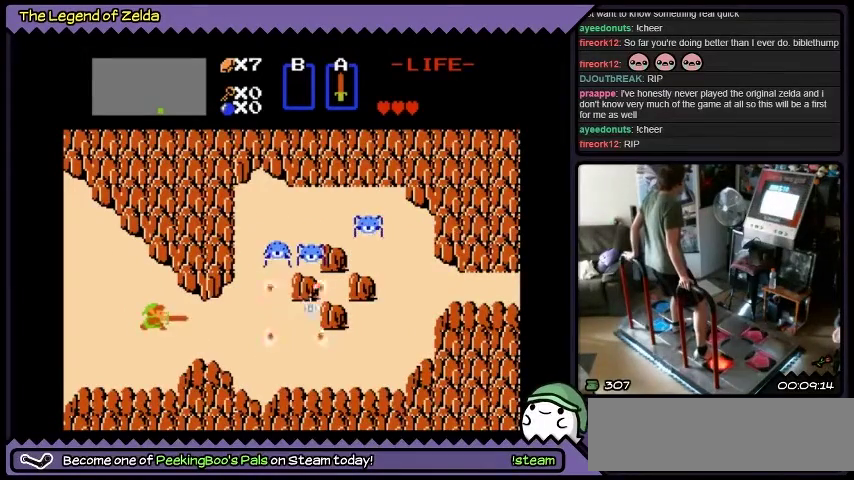
{"buttons": ["A"], "events": [[434, "A", "up"], [501, "A", "down"]]}
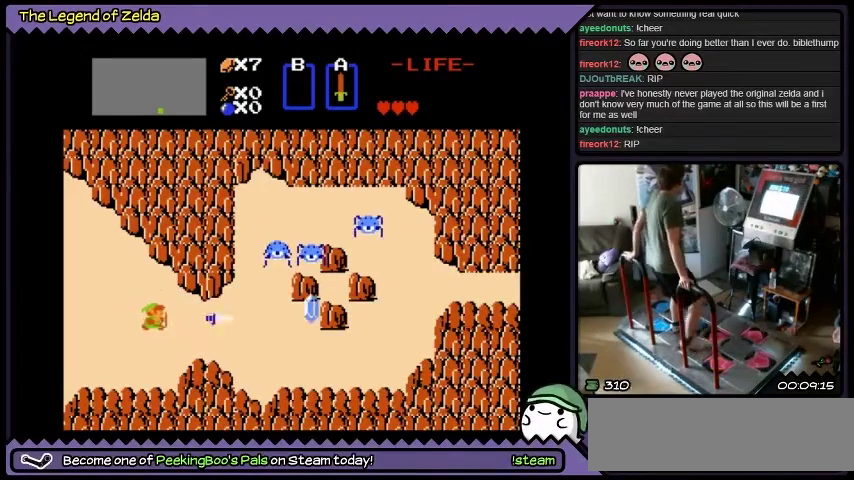
{"buttons": ["A", "DPAD_RIGHT"], "events": [[234, "DPAD_RIGHT", "down"]]}
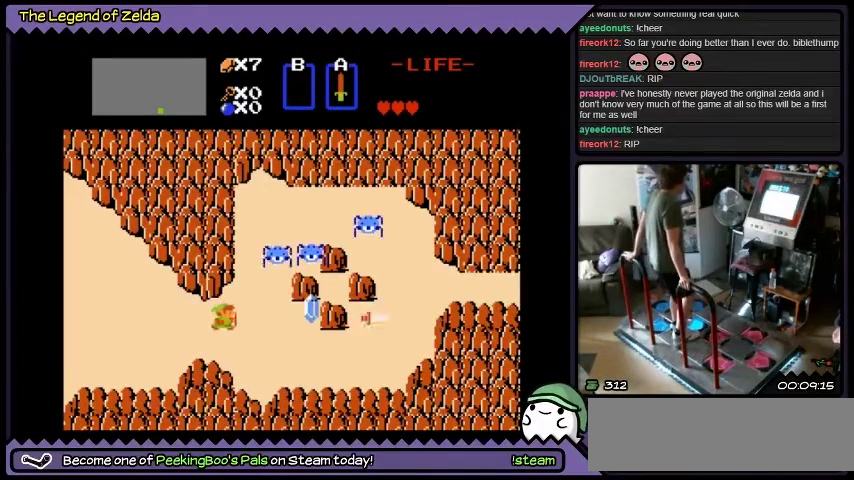
{"buttons": ["A", "DPAD_RIGHT"], "events": []}
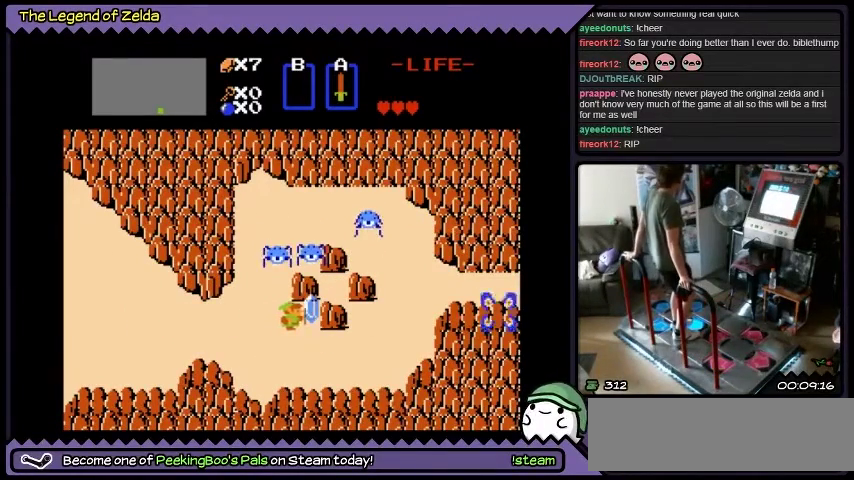
{"buttons": ["A"], "events": [[434, "DPAD_RIGHT", "up"]]}
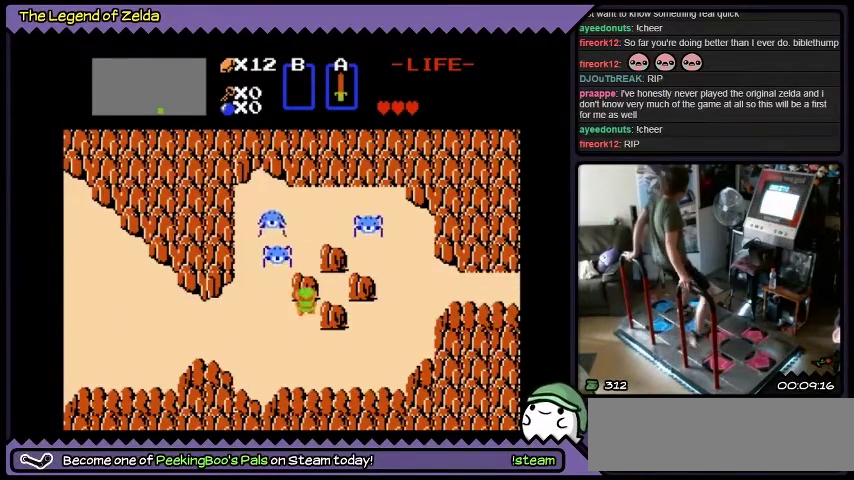
{"buttons": ["DPAD_UP"], "events": [[34, "DPAD_UP", "down"], [501, "A", "up"]]}
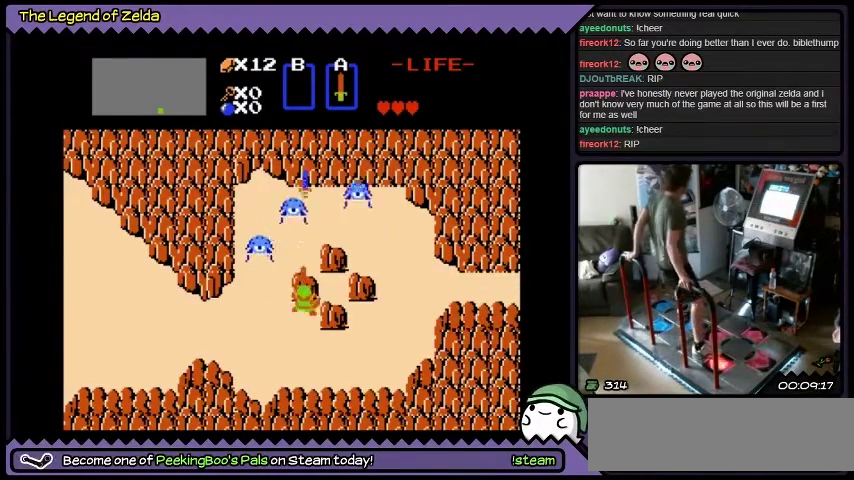
{"buttons": [], "events": [[67, "A", "down"], [67, "DPAD_UP", "up"], [367, "A", "up"]]}
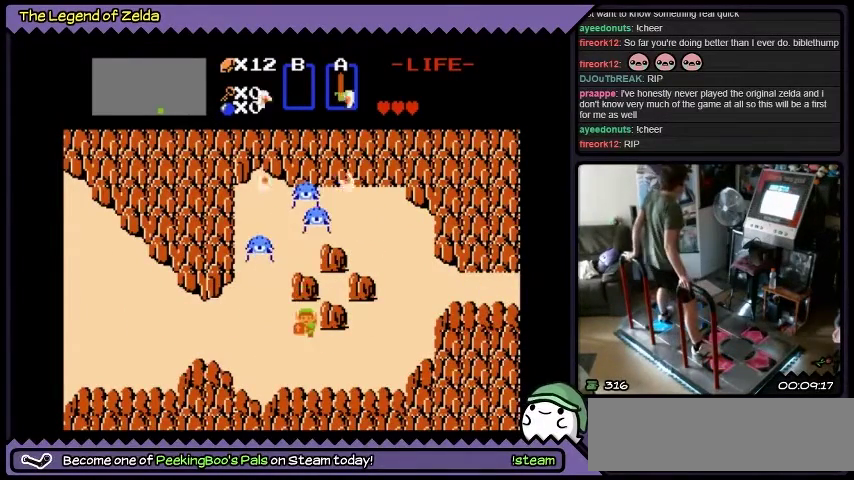
{"buttons": [], "events": [[34, "DPAD_DOWN", "down"], [434, "DPAD_DOWN", "up"]]}
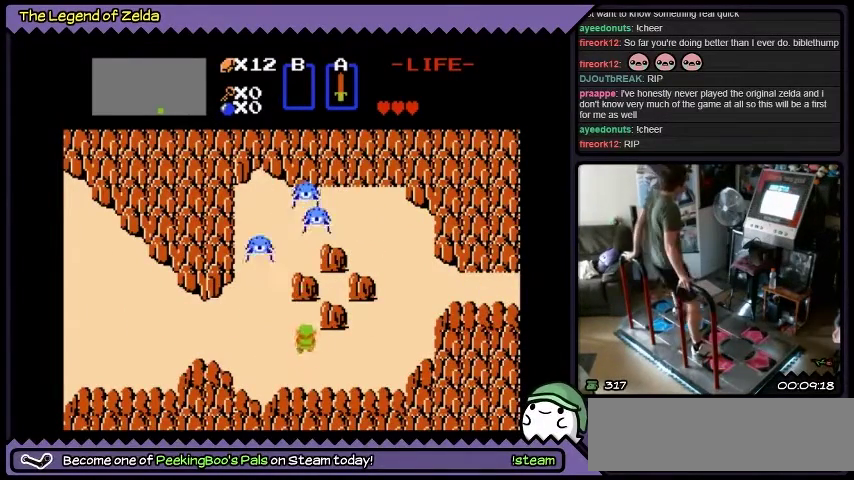
{"buttons": ["A", "DPAD_UP"], "events": [[133, "DPAD_UP", "down"], [234, "A", "down"]]}
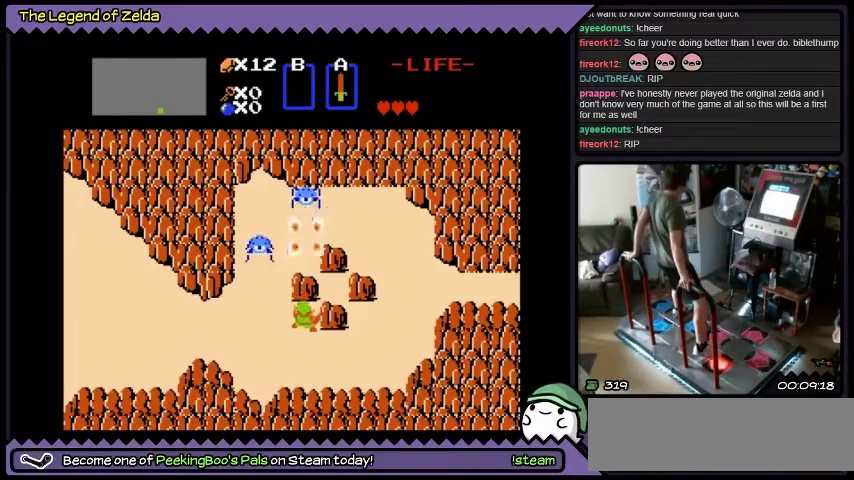
{"buttons": ["A"], "events": [[34, "A", "up"], [101, "A", "down"], [234, "DPAD_UP", "up"]]}
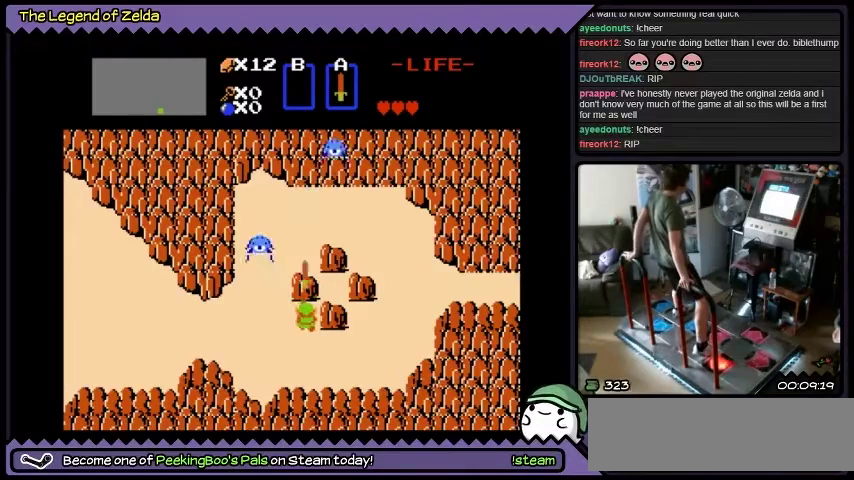
{"buttons": ["A"], "events": []}
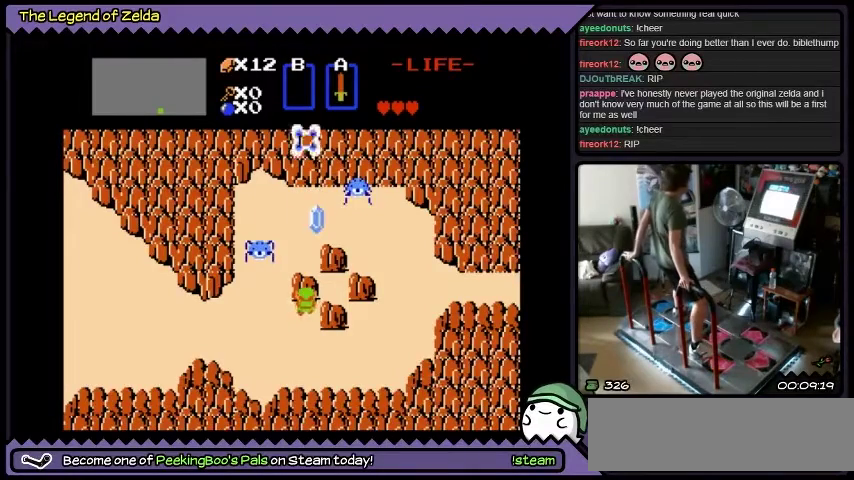
{"buttons": ["DPAD_LEFT"], "events": [[134, "A", "up"], [167, "DPAD_UP", "down"], [267, "DPAD_UP", "up"], [367, "DPAD_LEFT", "down"]]}
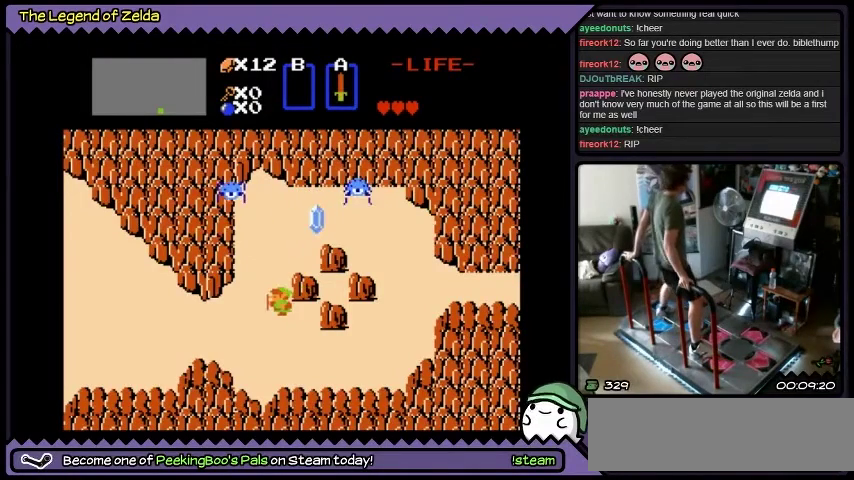
{"buttons": ["DPAD_UP"], "events": [[234, "DPAD_LEFT", "up"], [367, "DPAD_UP", "down"]]}
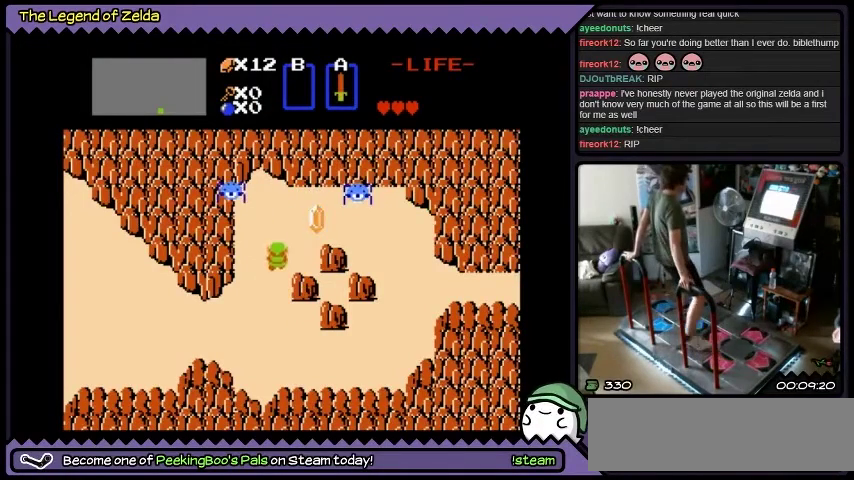
{"buttons": ["DPAD_UP", "DPAD_RIGHT"], "events": [[367, "DPAD_RIGHT", "down"]]}
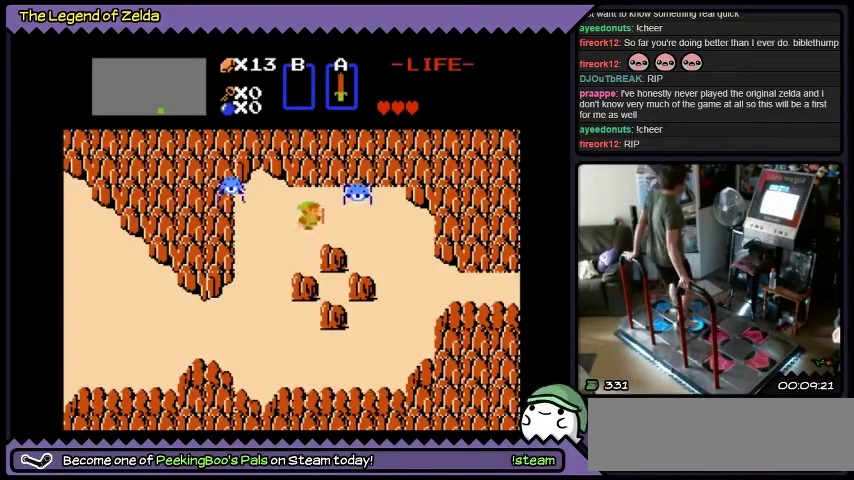
{"buttons": ["DPAD_LEFT"], "events": [[200, "DPAD_UP", "up"], [267, "DPAD_LEFT", "down"], [500, "DPAD_RIGHT", "up"]]}
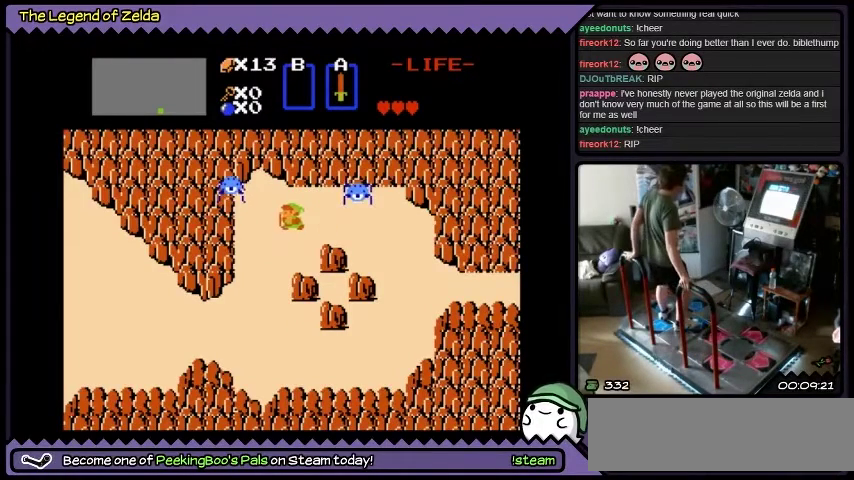
{"buttons": ["DPAD_DOWN"], "events": [[34, "DPAD_LEFT", "up"], [201, "DPAD_DOWN", "down"]]}
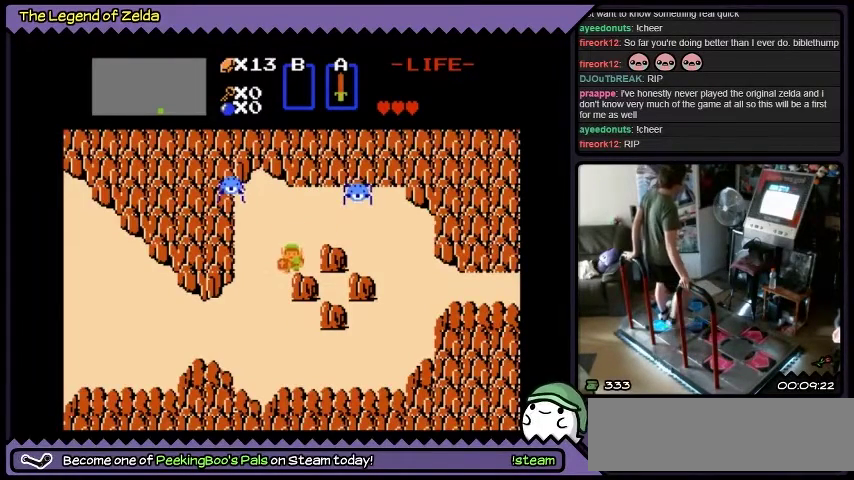
{"buttons": ["DPAD_LEFT"], "events": [[300, "DPAD_DOWN", "up"], [400, "DPAD_LEFT", "down"]]}
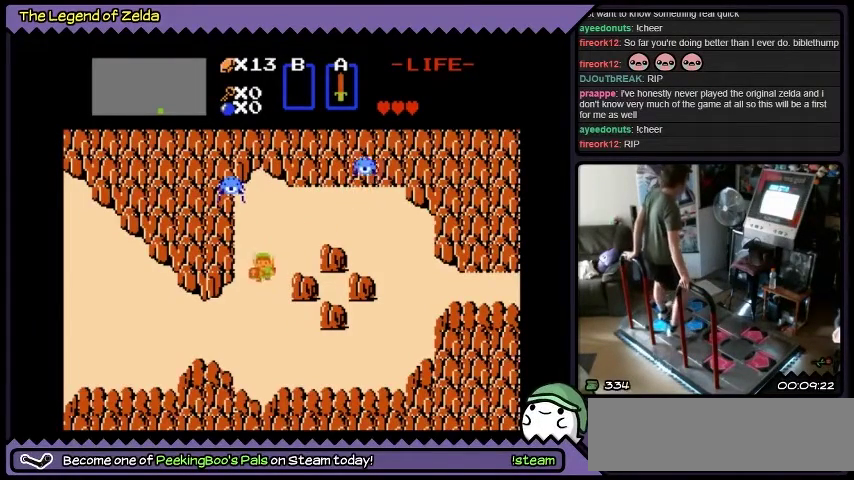
{"buttons": ["DPAD_DOWN"], "events": [[167, "DPAD_DOWN", "down"], [167, "DPAD_LEFT", "up"]]}
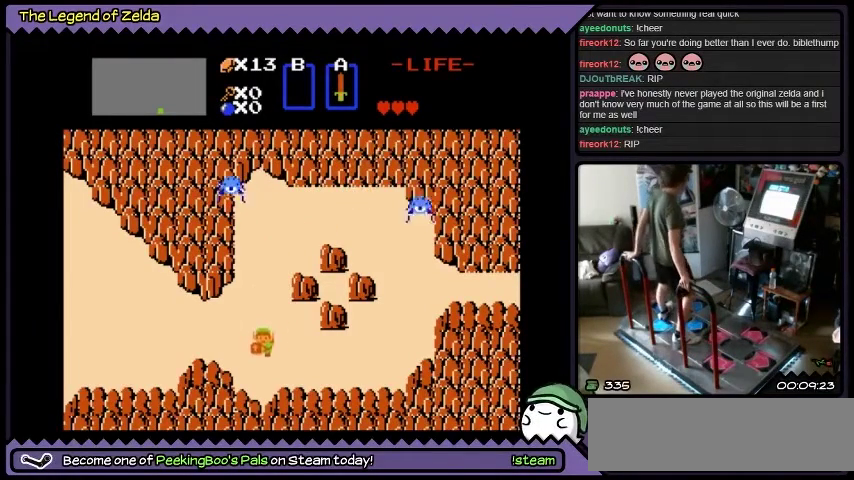
{"buttons": ["DPAD_LEFT"], "events": [[267, "DPAD_DOWN", "up"], [400, "DPAD_LEFT", "down"]]}
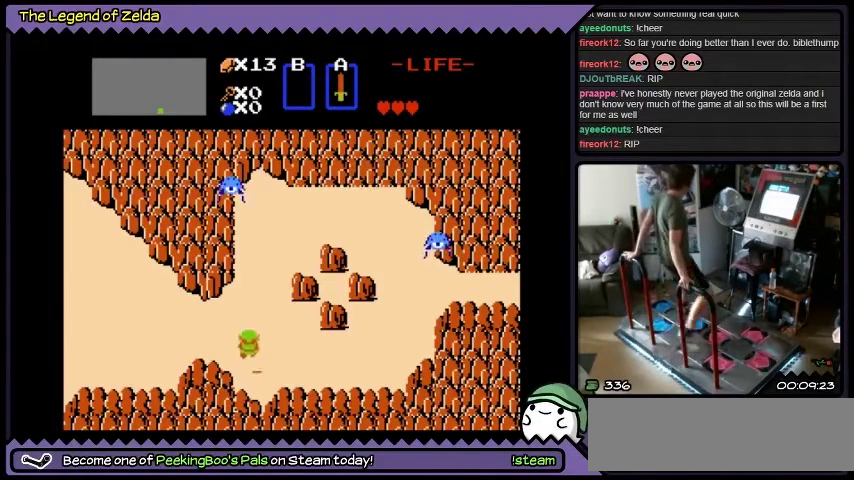
{"buttons": ["A", "DPAD_UP"], "events": [[201, "DPAD_LEFT", "up"], [201, "DPAD_UP", "down"], [367, "A", "down"]]}
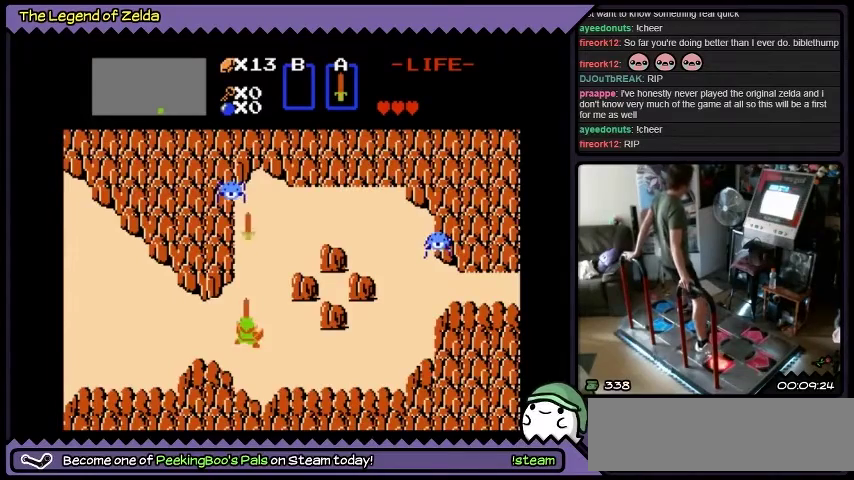
{"buttons": [], "events": [[133, "DPAD_UP", "up"], [300, "A", "up"], [334, "A", "down"], [500, "A", "up"]]}
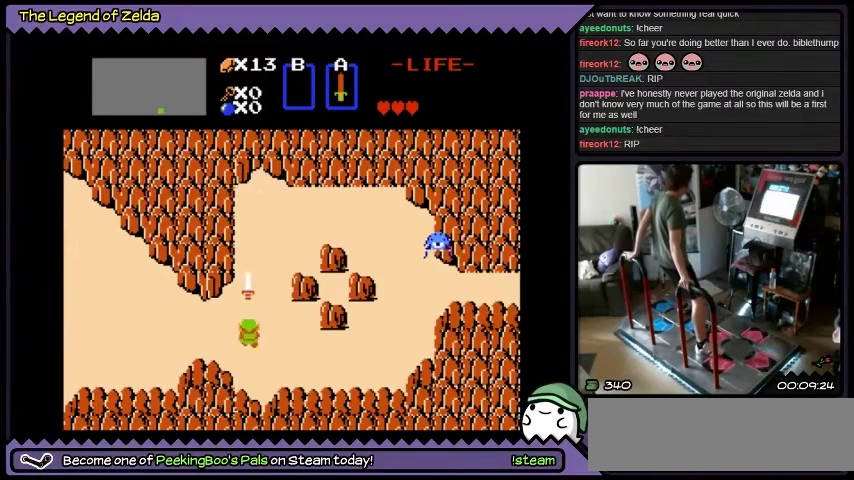
{"buttons": ["DPAD_UP"], "events": [[34, "A", "down"], [234, "A", "up"], [267, "DPAD_UP", "down"]]}
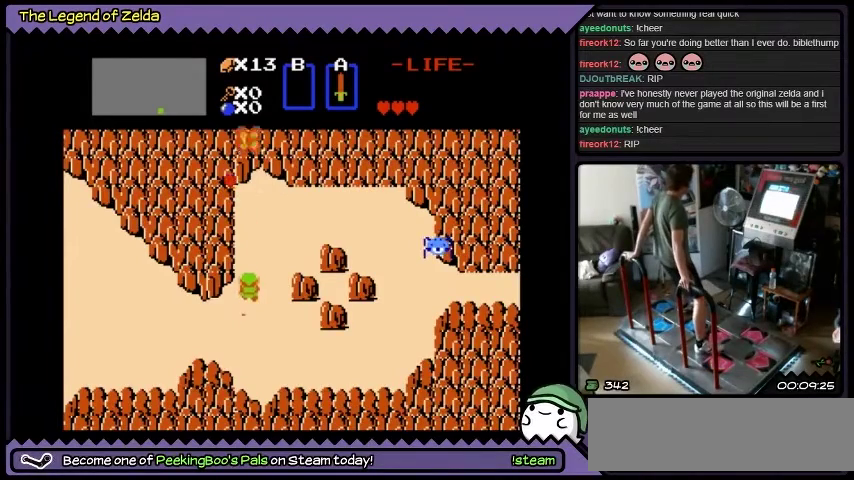
{"buttons": ["DPAD_UP"], "events": []}
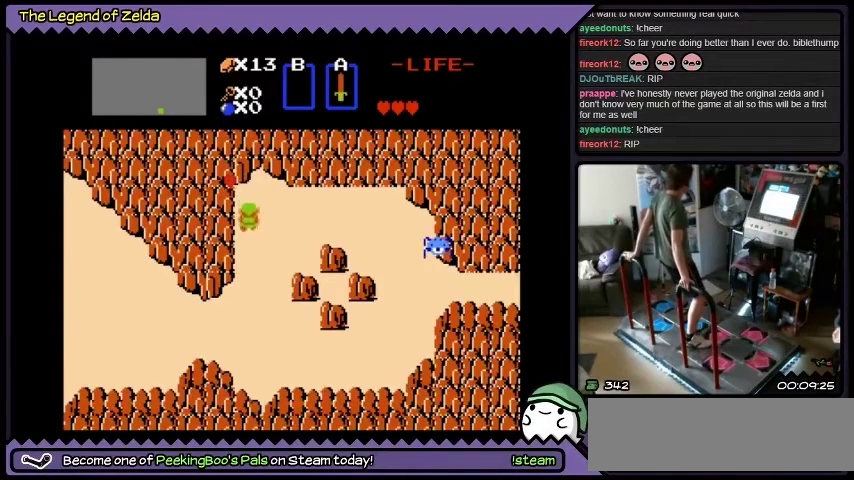
{"buttons": ["DPAD_DOWN"], "events": [[201, "DPAD_UP", "up"], [434, "DPAD_DOWN", "down"]]}
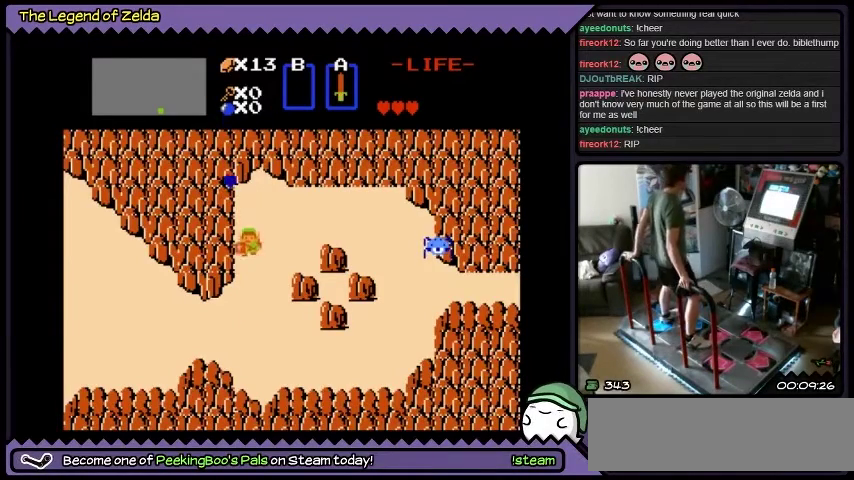
{"buttons": ["DPAD_RIGHT"], "events": [[234, "DPAD_DOWN", "up"], [334, "DPAD_RIGHT", "down"]]}
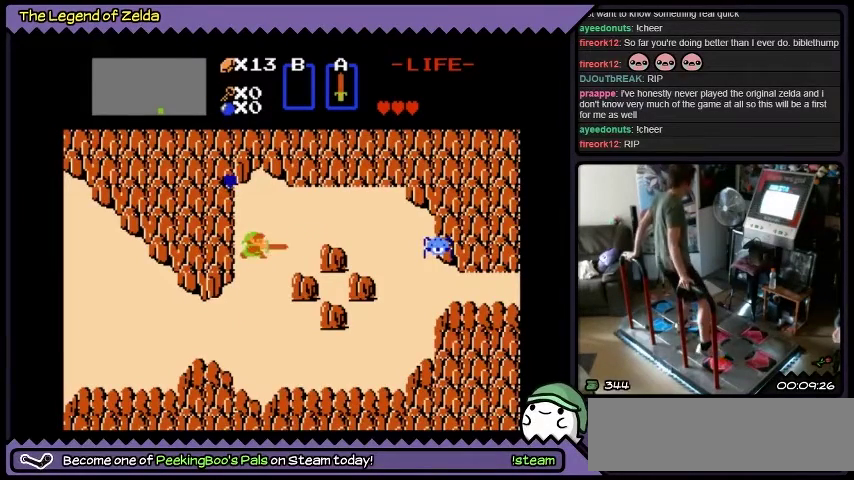
{"buttons": ["A"], "events": [[67, "A", "down"], [434, "DPAD_RIGHT", "up"]]}
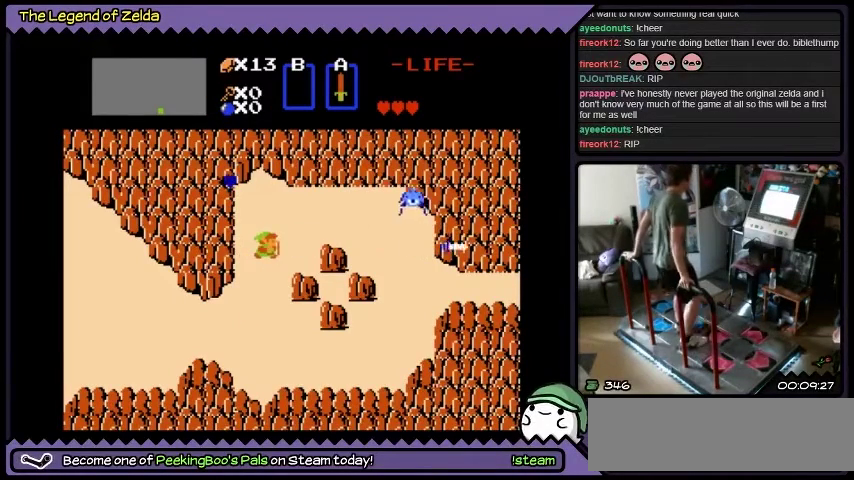
{"buttons": ["DPAD_UP"], "events": [[67, "A", "up"], [434, "DPAD_UP", "down"]]}
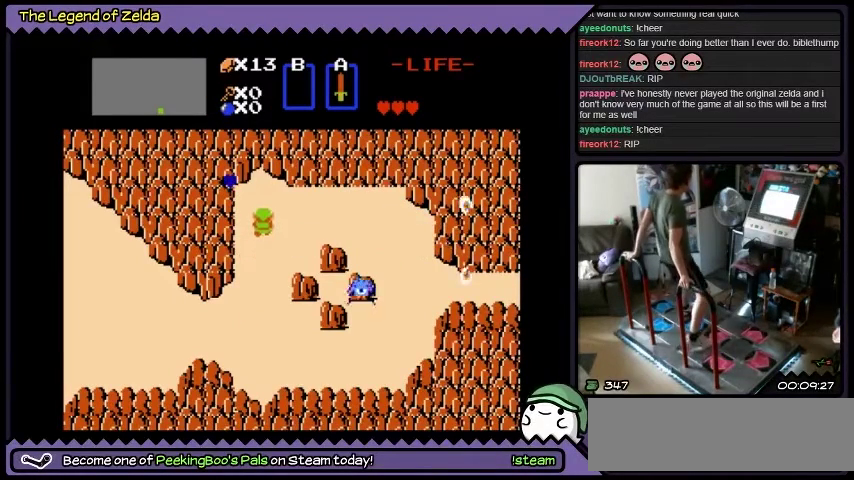
{"buttons": [], "events": [[201, "DPAD_UP", "up"], [267, "DPAD_UP", "down"], [434, "DPAD_UP", "up"]]}
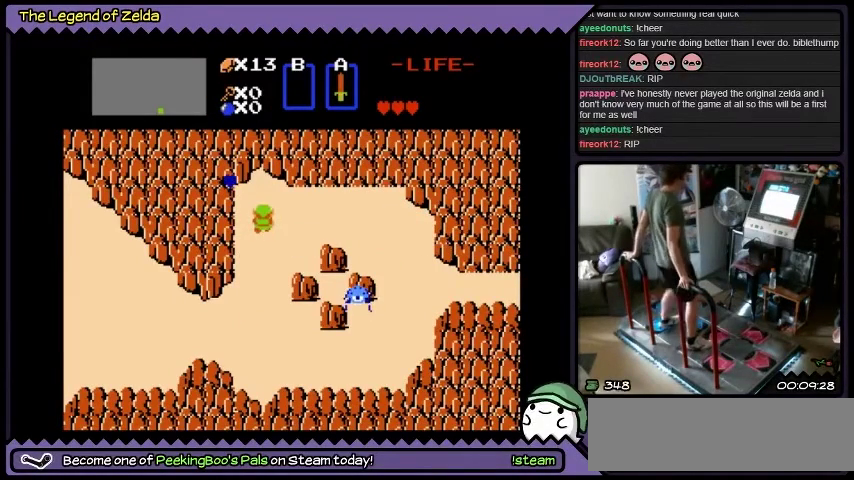
{"buttons": ["DPAD_DOWN"], "events": [[133, "DPAD_DOWN", "down"]]}